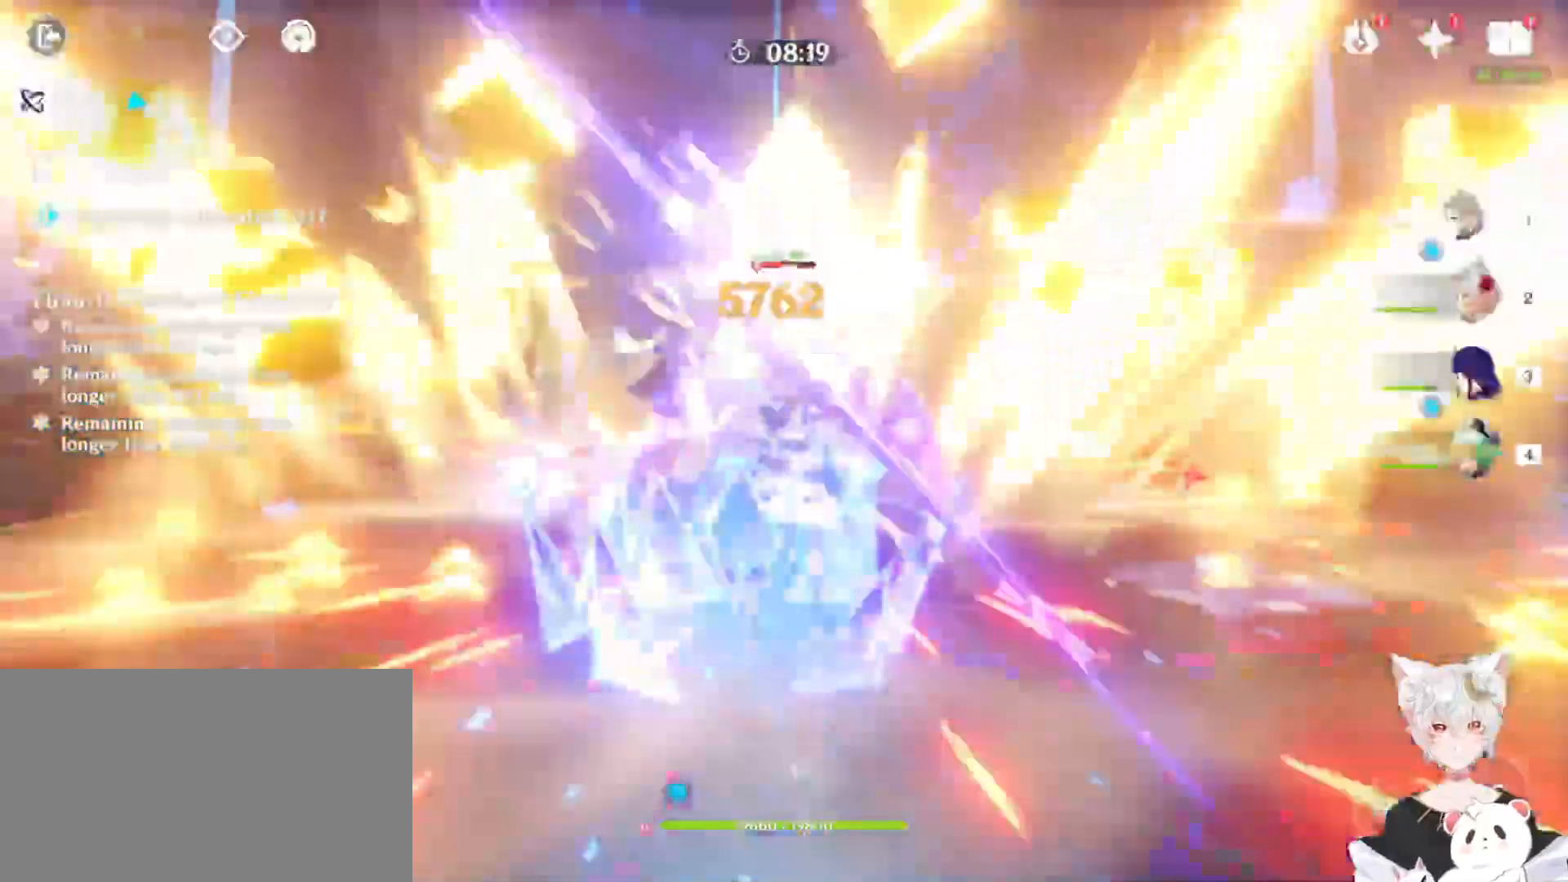
Gameplay with keyboard and mouse; each line is a JSON object with the keys and mouse buttons held at the frame after it. "events" lists presses ("down") and releases ("up") of "1", "2", "3", "4", "5", "a", "alt", "b", "c", "ctrl", "d", "e", "escape", "f", "q", "r", "s", "shift", "space", "t", "tab", "tilde", "v", "w", "x", "z", "mouse_left", "mouse_wheel", "mouse_right", "mouse_mb4" and "mouse_mb5" between this image and that frame as [ms after this image, input, new state], when the widget could be followed in between. "mouse_left", "mouse_wheel", "mouse_right", "mouse_mb4", "mouse_mb5" = the "left", "wheel", "right", "mb4", "mb5" buttons of the "mouse" list. No other keys are recorded. "wheel" means that the mouse wheel is clicked or scrolled. Mouse movement is not recorded.
{"keys": ["shift", "w"], "mouse": []}
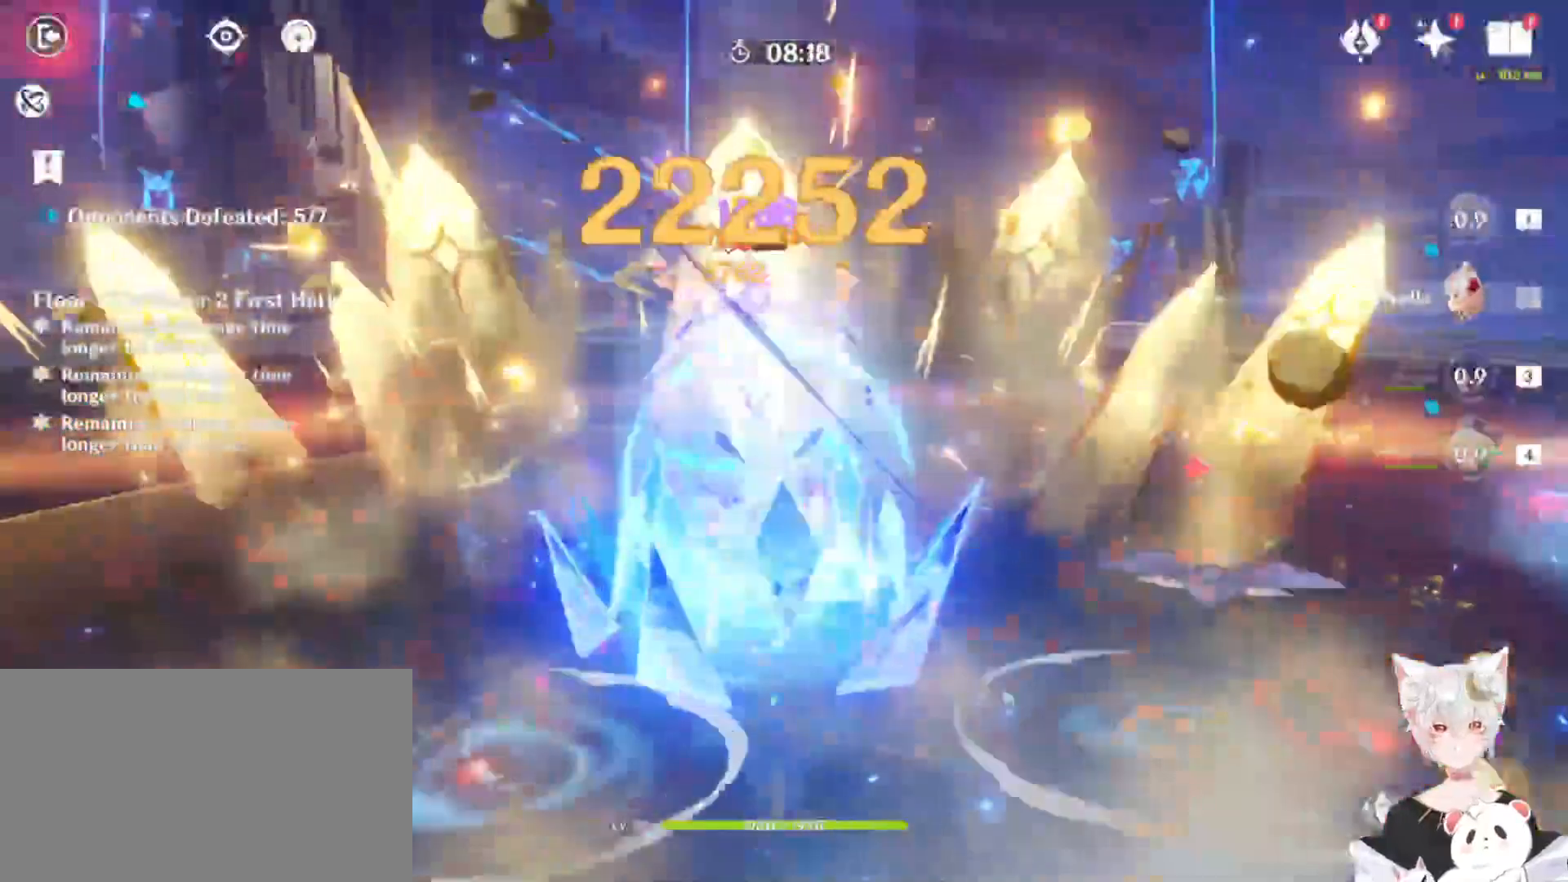
{"keys": ["w"], "mouse": [], "events": [[133, "shift", "up"]]}
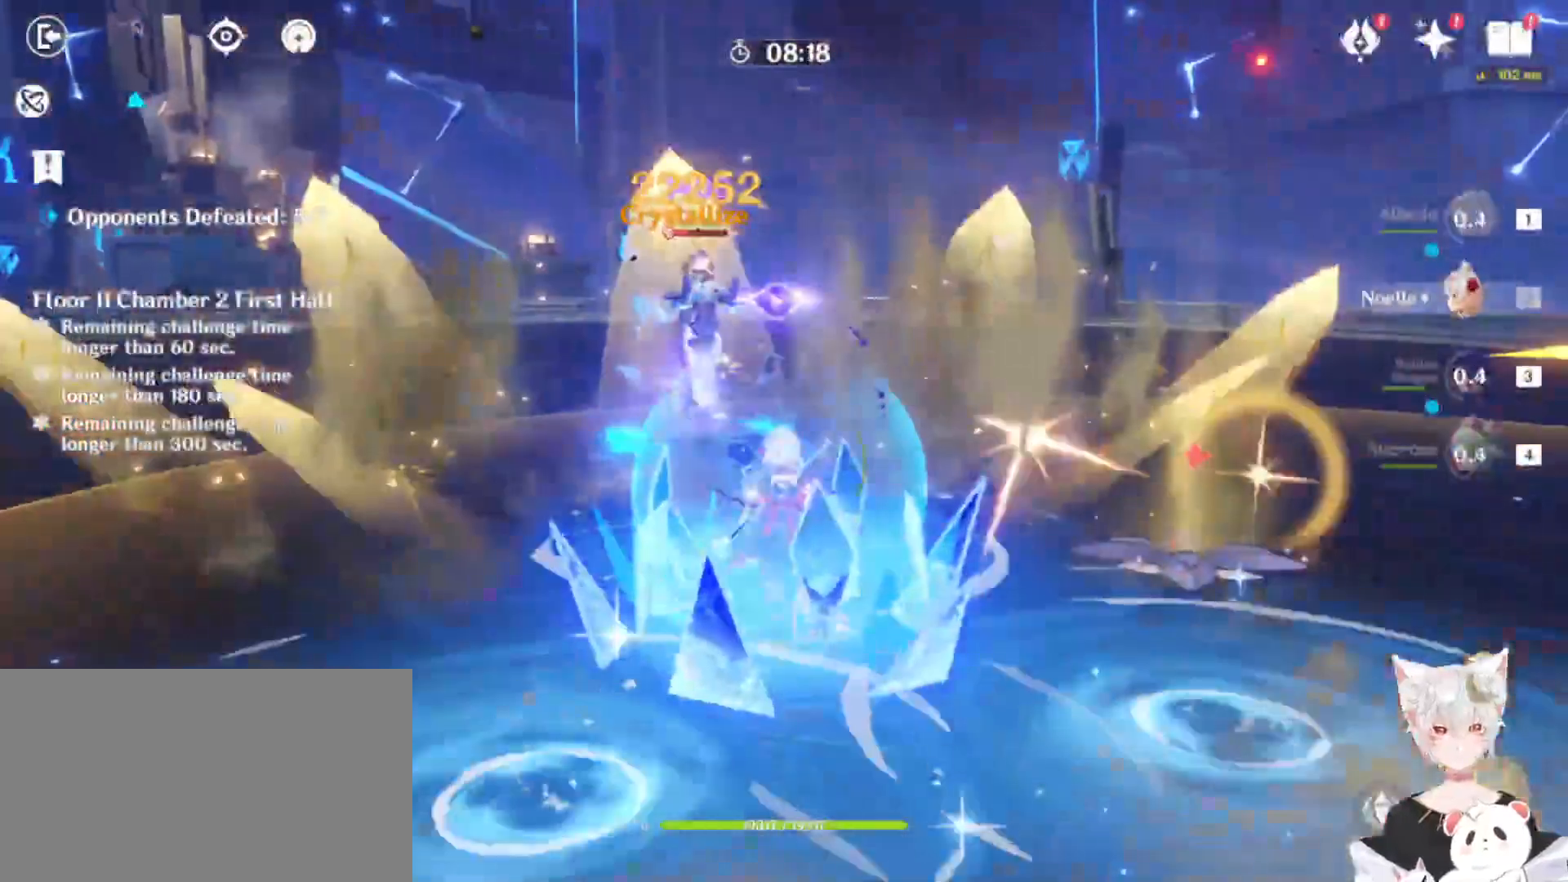
{"keys": [], "mouse": [], "events": [[100, "e", "down"], [133, "e", "up"], [267, "e", "down"], [367, "e", "up"], [400, "e", "down"], [400, "mouse_left", "down"], [500, "e", "up"], [500, "mouse_left", "up"], [500, "w", "up"]]}
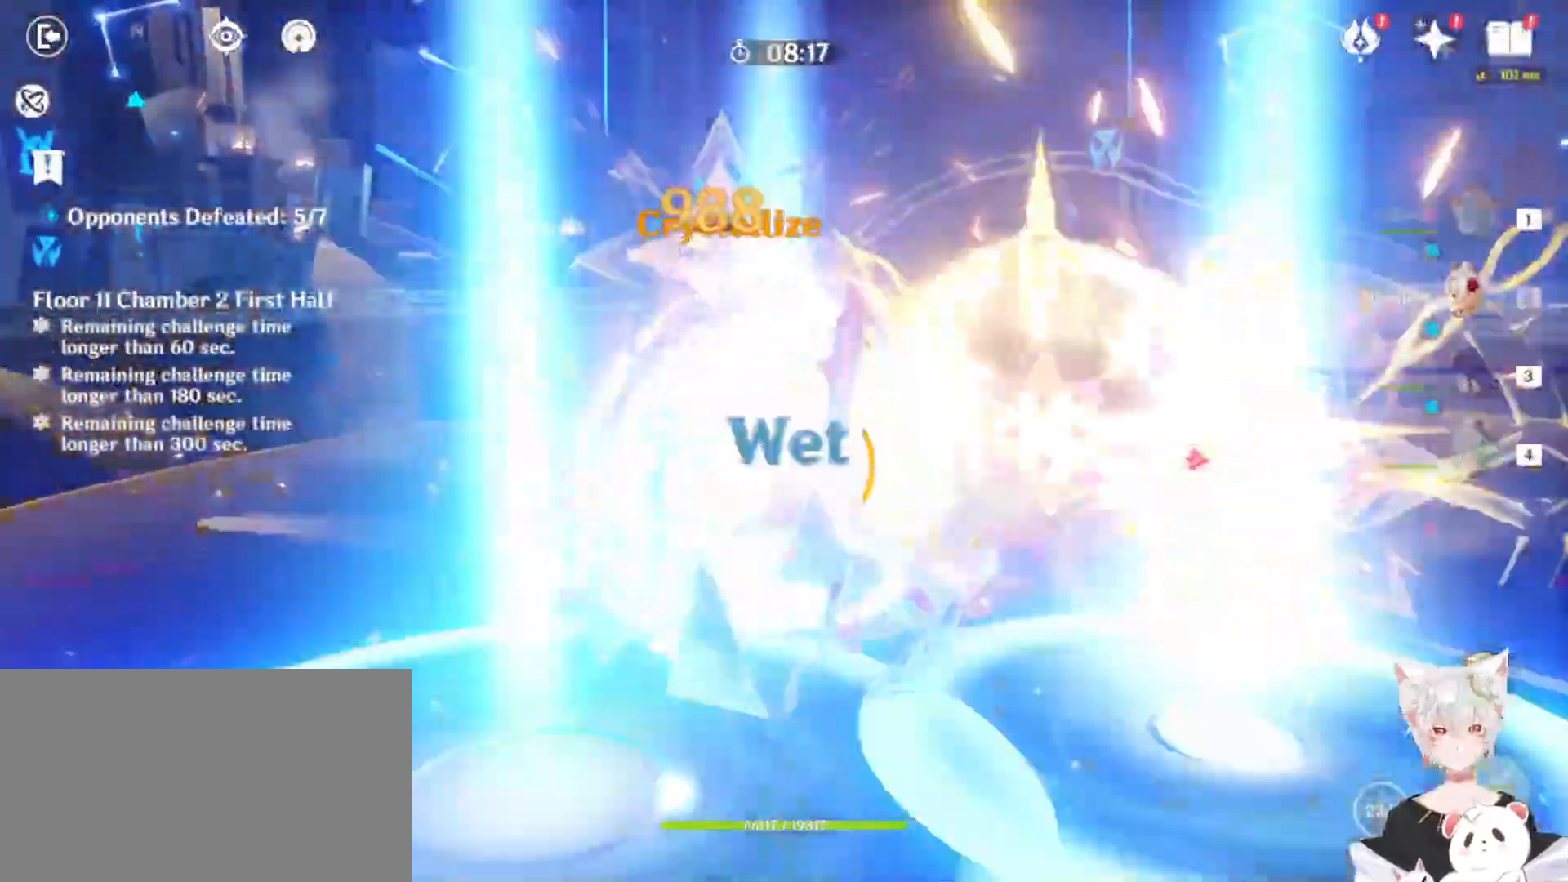
{"keys": ["a", "shift", "w"], "mouse": []}
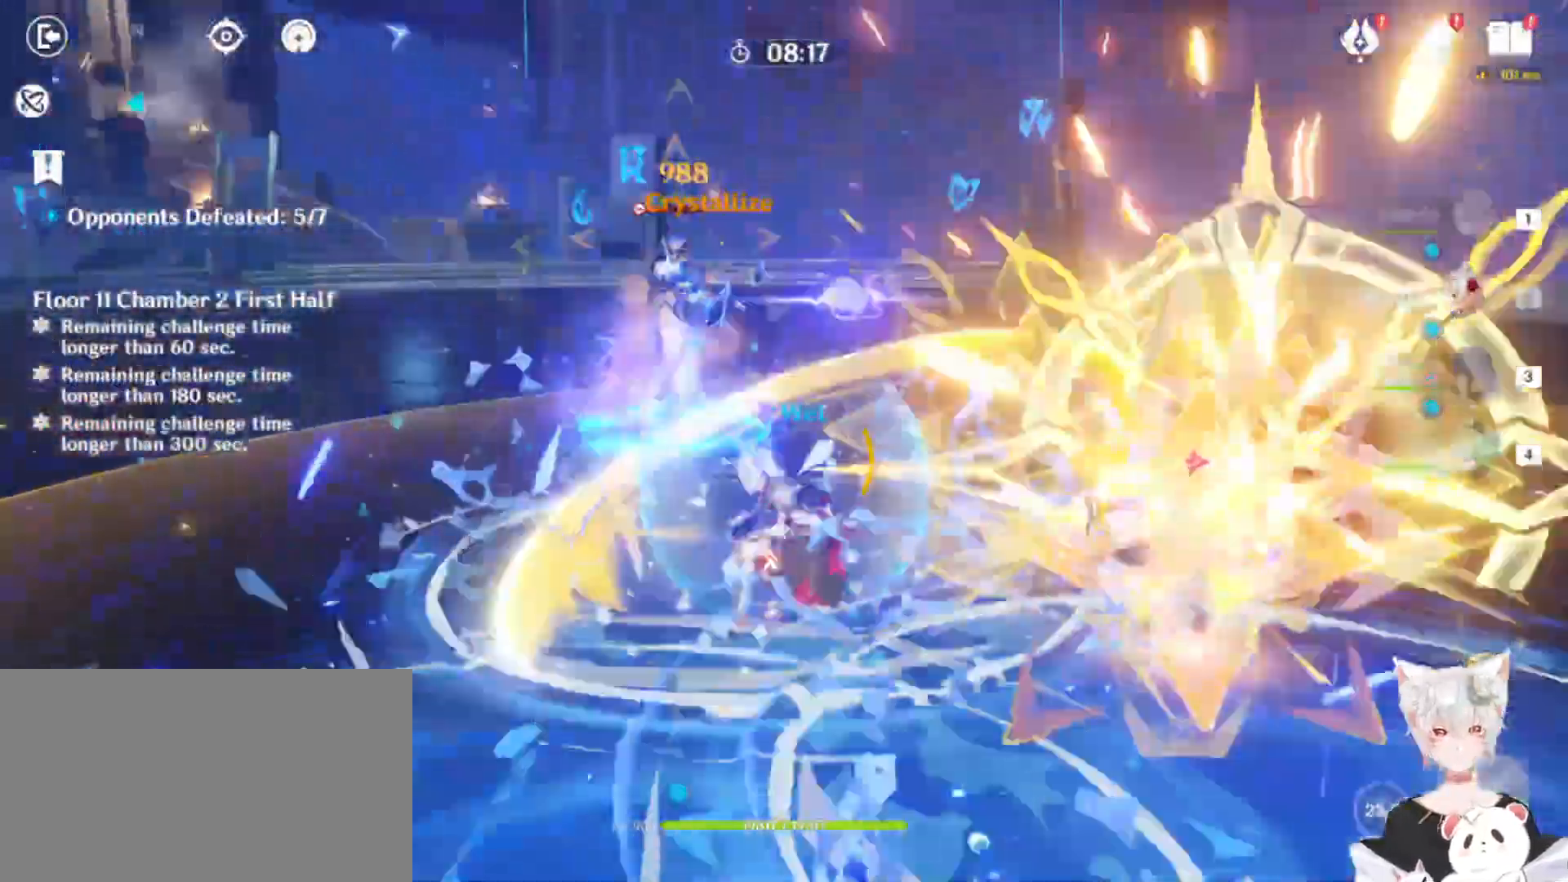
{"keys": ["a", "shift", "w"], "mouse": ["left"], "events": [[433, "mouse_left", "down"]]}
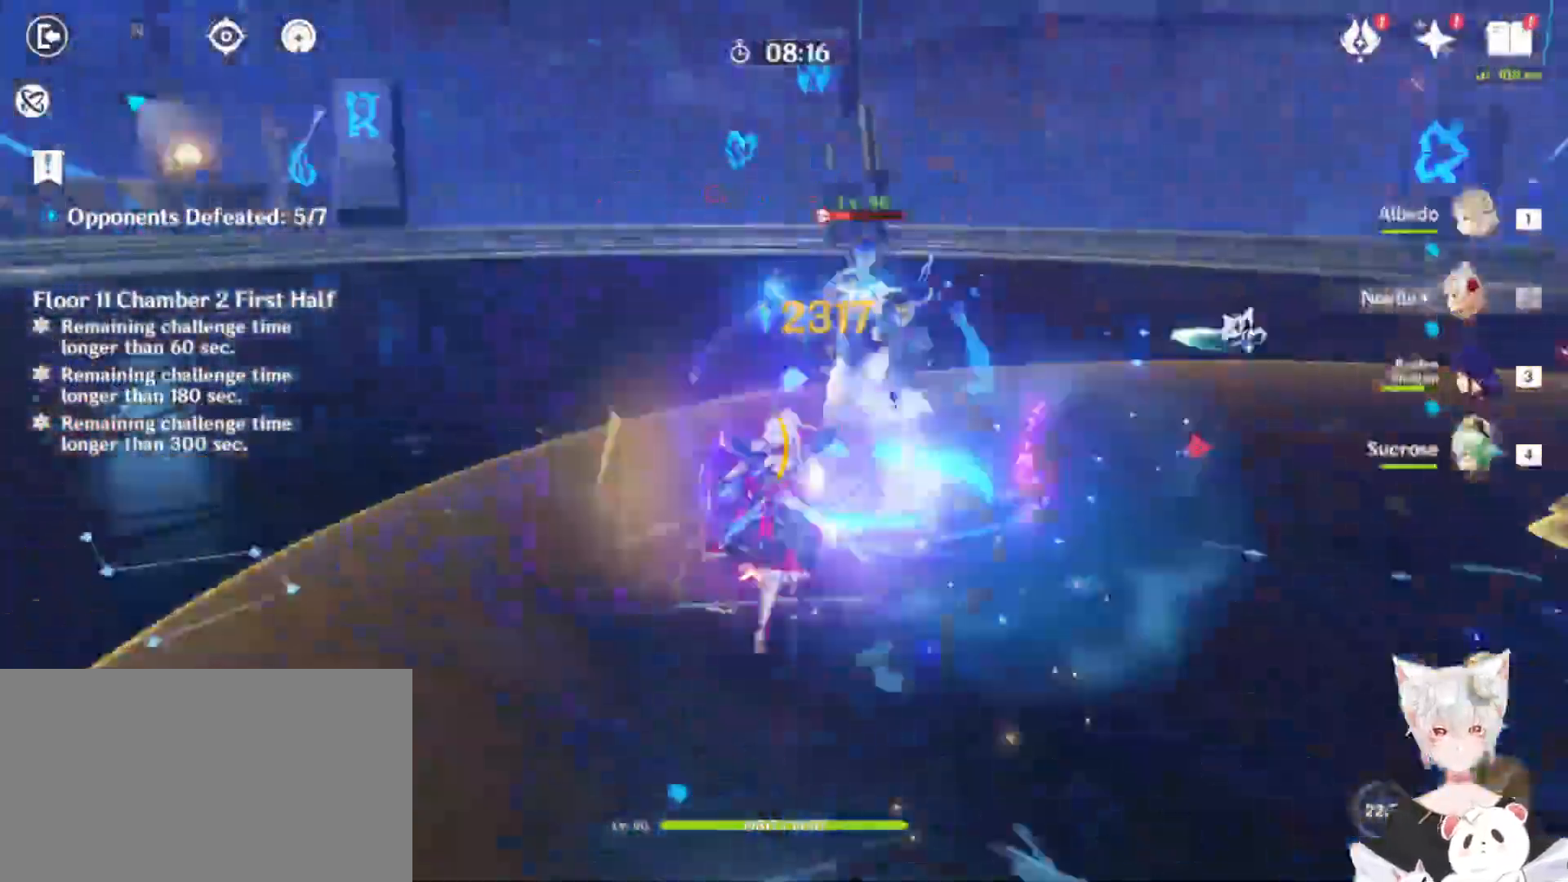
{"keys": [], "mouse": []}
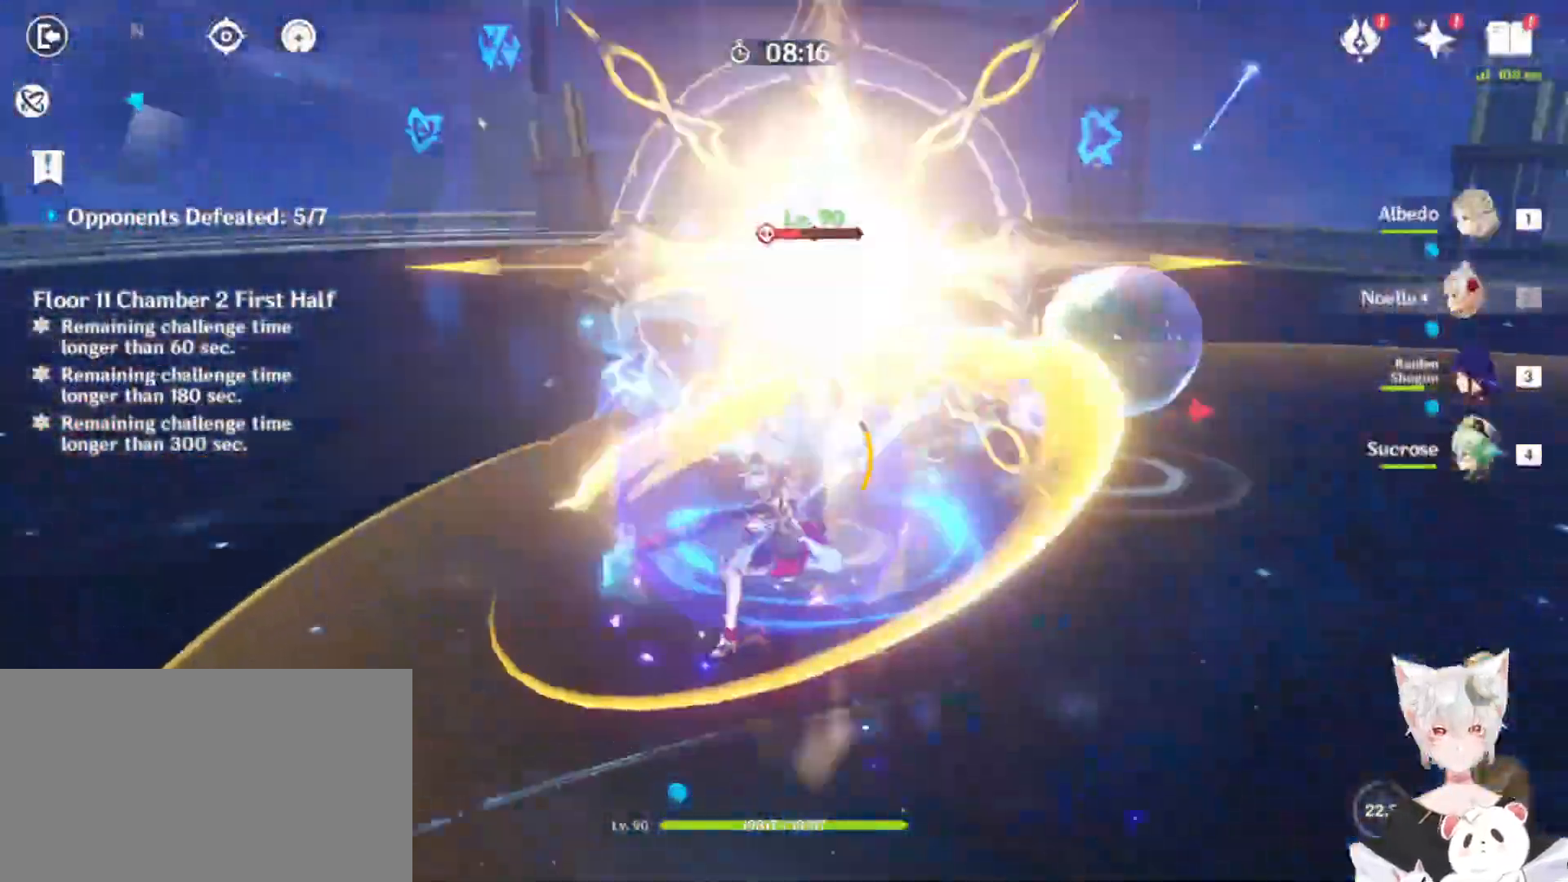
{"keys": [], "mouse": [], "events": [[100, "mouse_left", "down"], [133, "mouse_left", "up"], [233, "mouse_left", "down"], [333, "mouse_left", "up"], [367, "mouse_left", "down"], [467, "mouse_left", "up"]]}
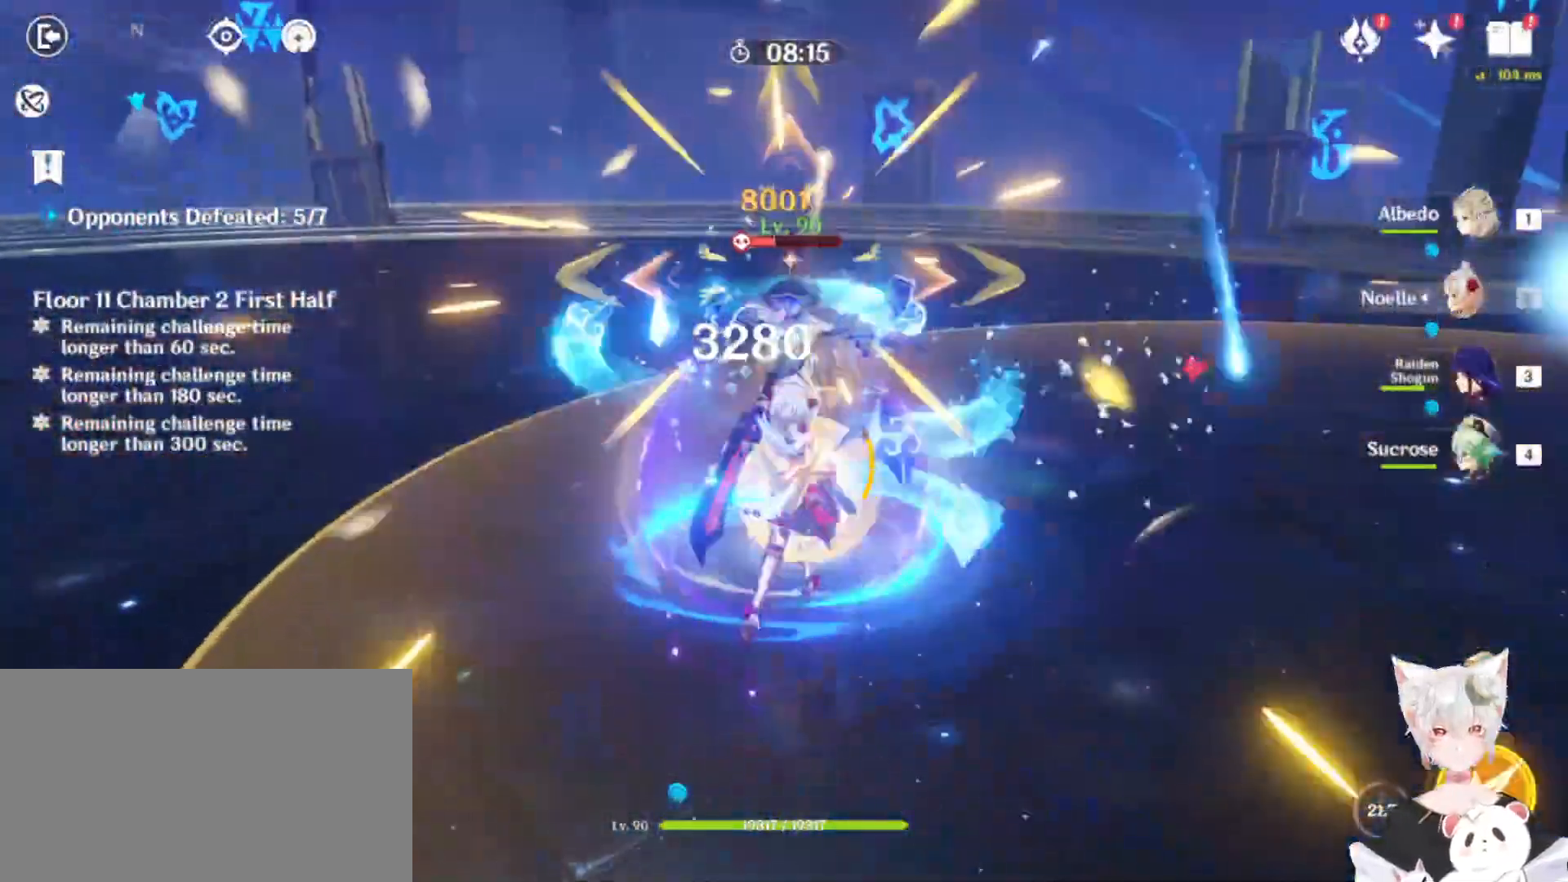
{"keys": [], "mouse": [], "events": [[67, "mouse_left", "down"], [100, "mouse_left", "up"], [200, "mouse_left", "down"], [300, "mouse_left", "up"], [333, "mouse_left", "down"], [433, "mouse_left", "up"]]}
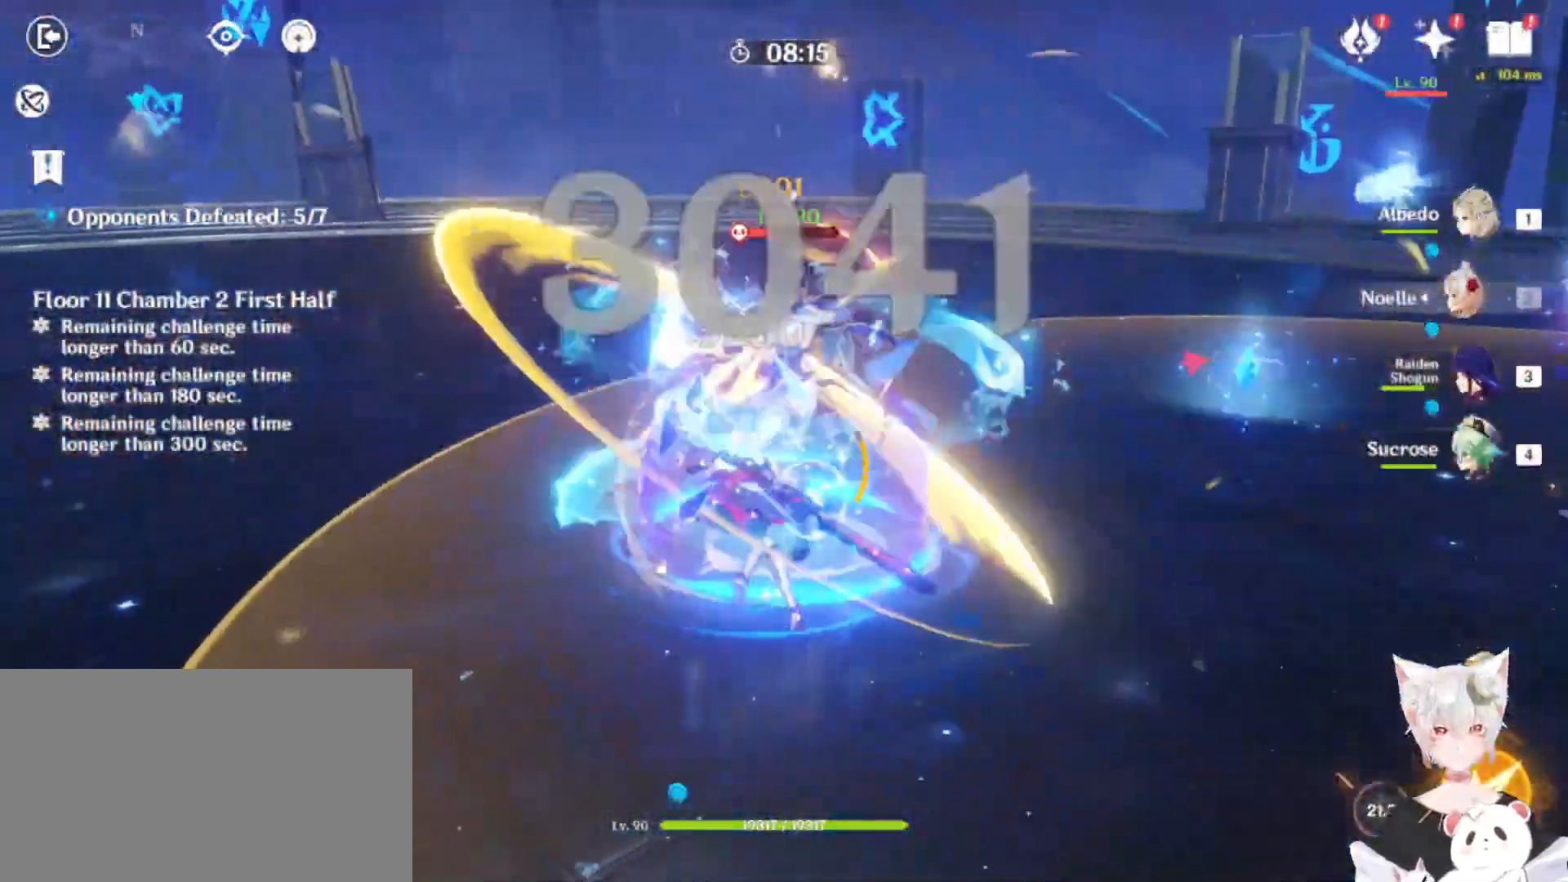
{"keys": ["q"], "mouse": [], "events": [[100, "q", "down"], [133, "q", "up"], [233, "q", "down"], [300, "q", "up"], [367, "q", "down"], [400, "q", "up"], [467, "q", "down"]]}
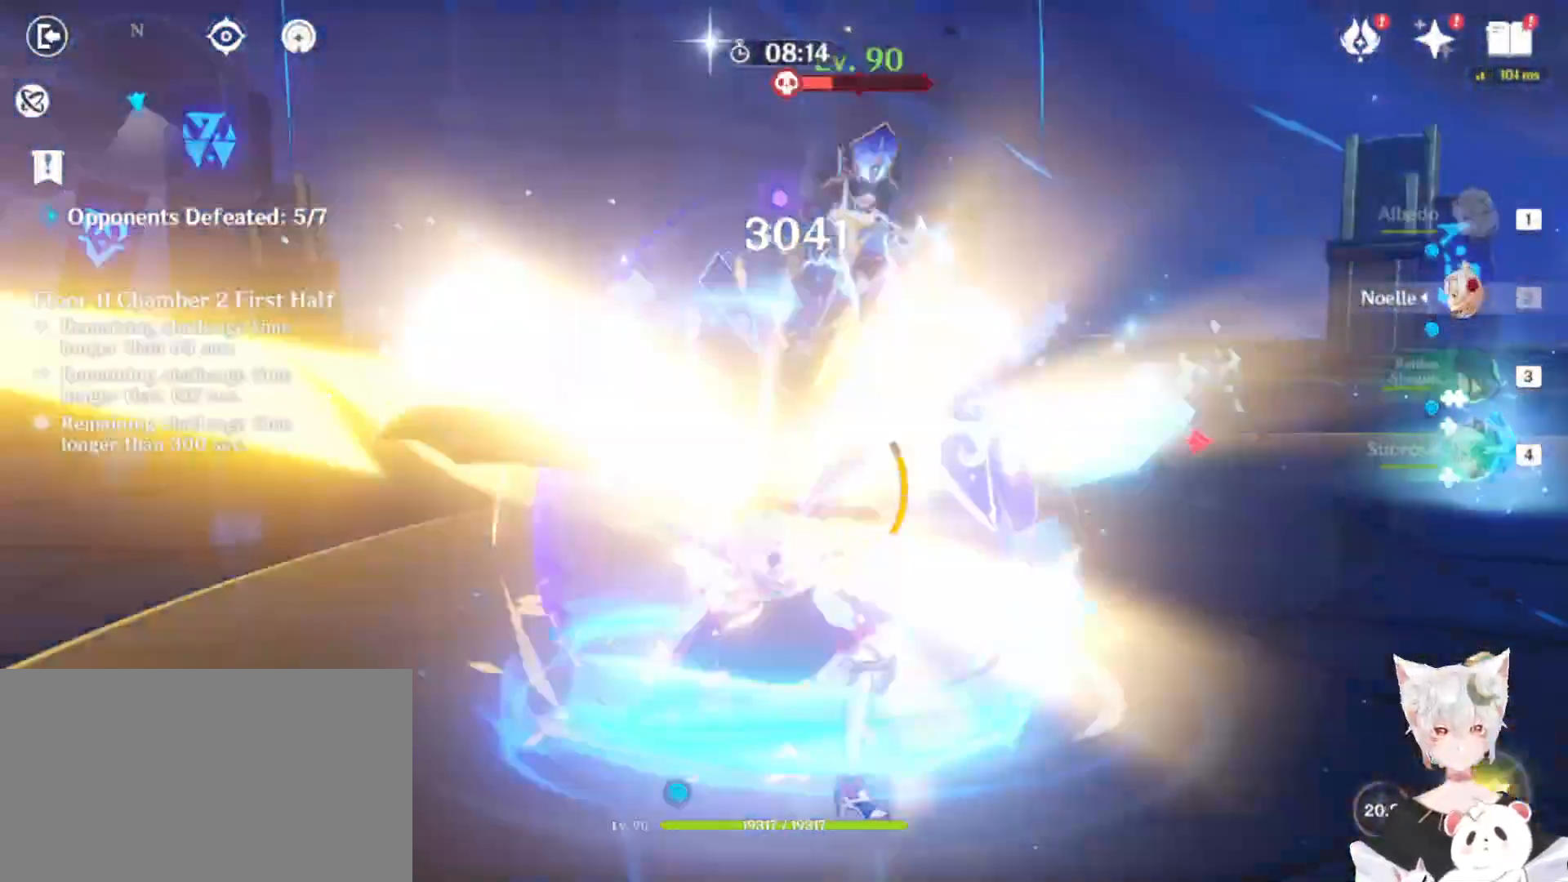
{"keys": [], "mouse": [], "events": [[67, "q", "up"], [100, "q", "down"], [200, "q", "up"], [300, "mouse_left", "down"], [333, "mouse_left", "up"], [367, "mouse_left", "down"], [467, "mouse_left", "up"]]}
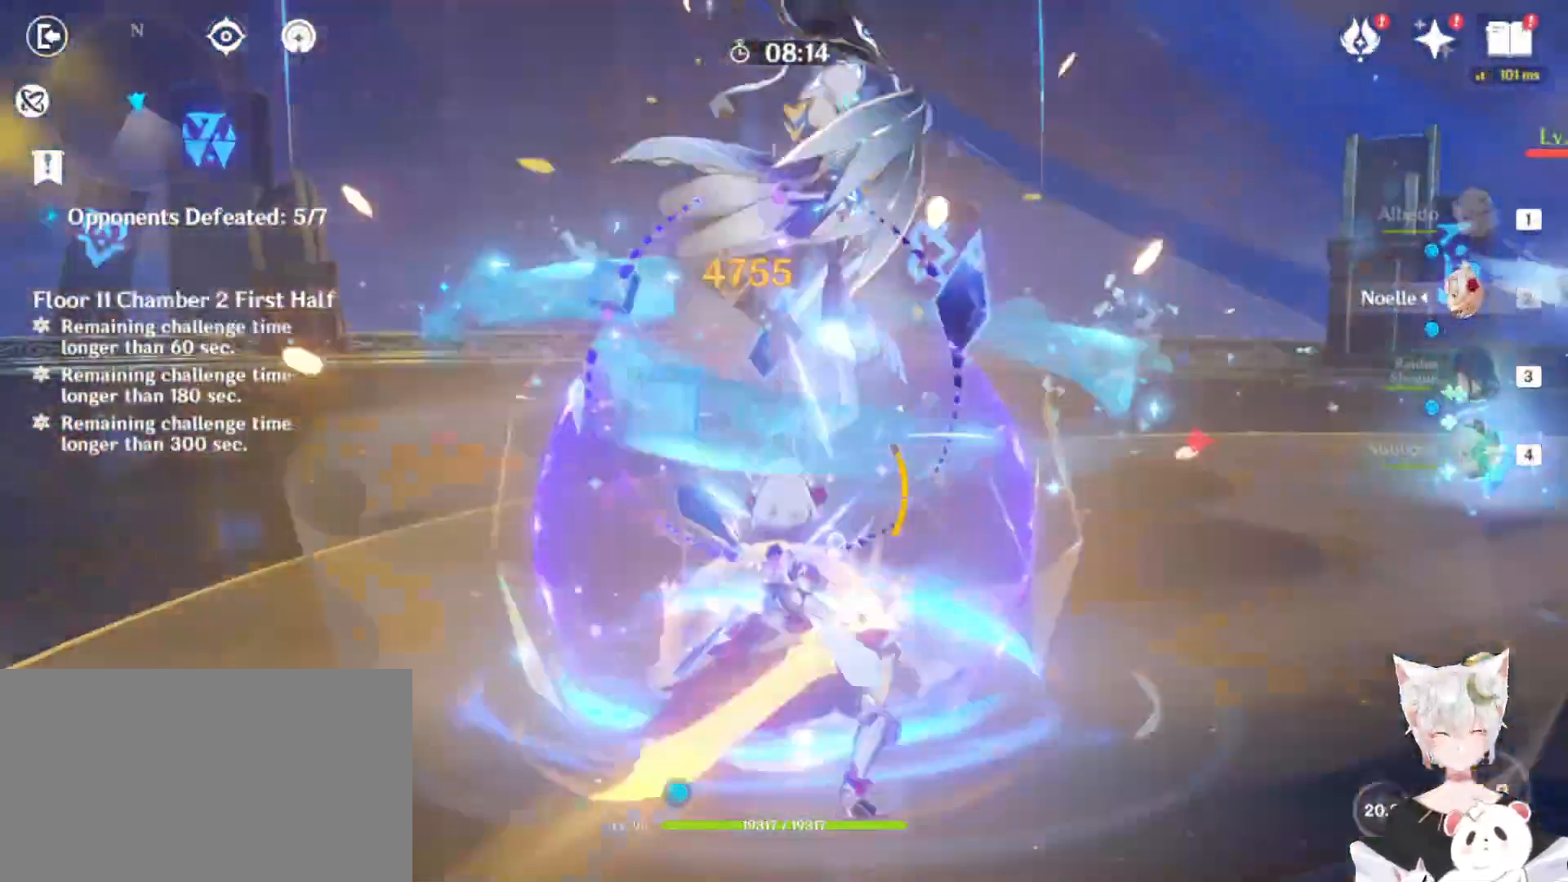
{"keys": [], "mouse": [], "events": [[67, "mouse_left", "down"], [167, "mouse_left", "up"], [200, "mouse_left", "down"], [300, "mouse_left", "up"], [400, "mouse_left", "down"], [433, "mouse_left", "up"]]}
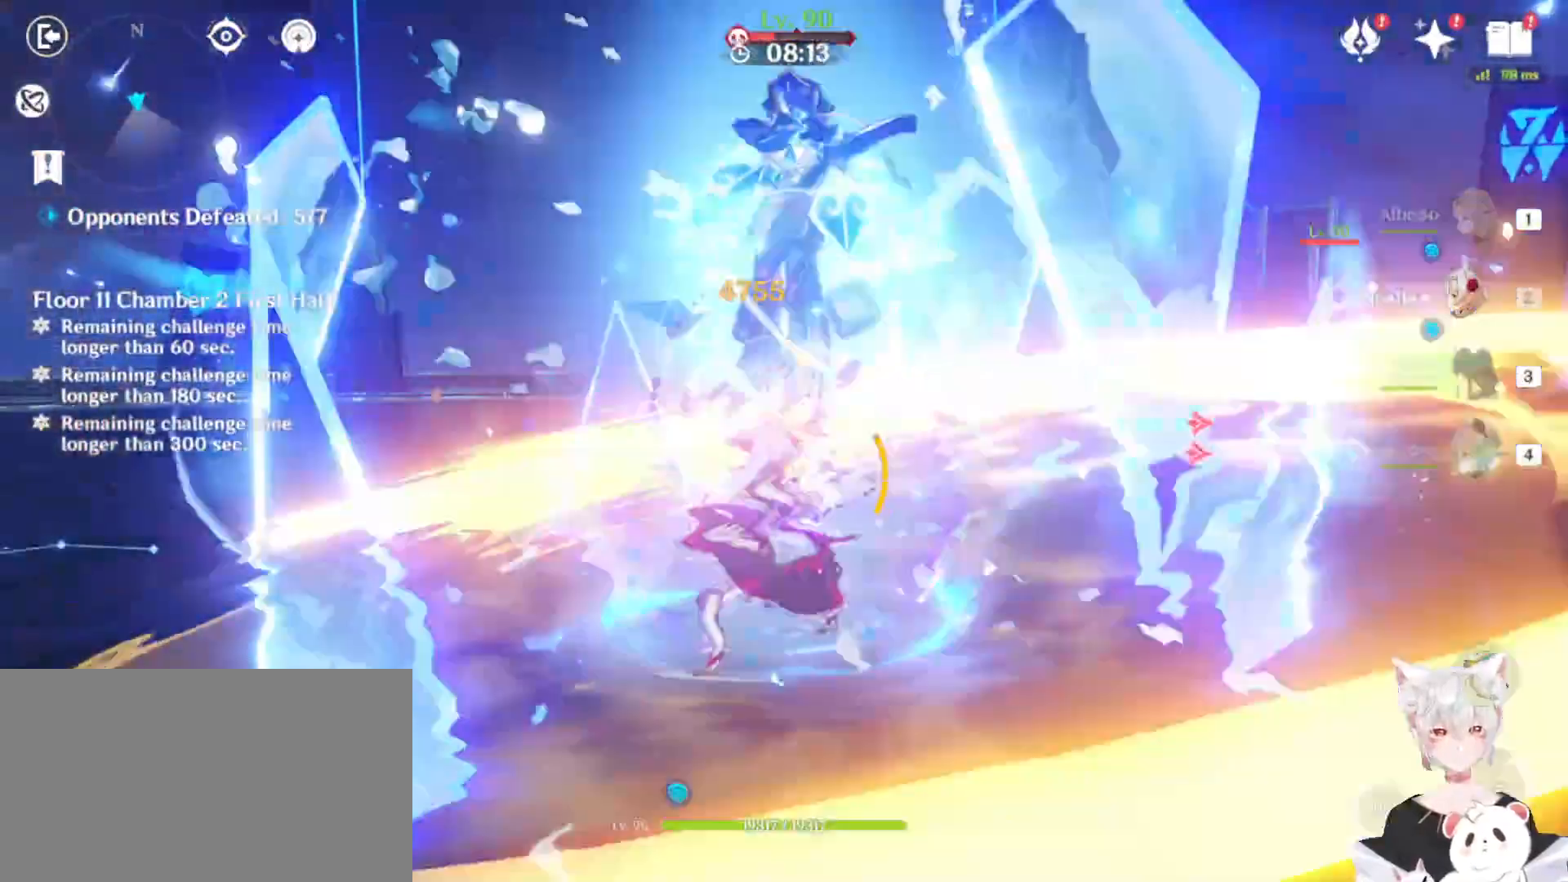
{"keys": [], "mouse": [], "events": [[33, "mouse_left", "down"], [67, "mouse_left", "up"], [233, "mouse_left", "down"], [300, "mouse_left", "up"], [367, "mouse_left", "down"], [467, "mouse_left", "up"]]}